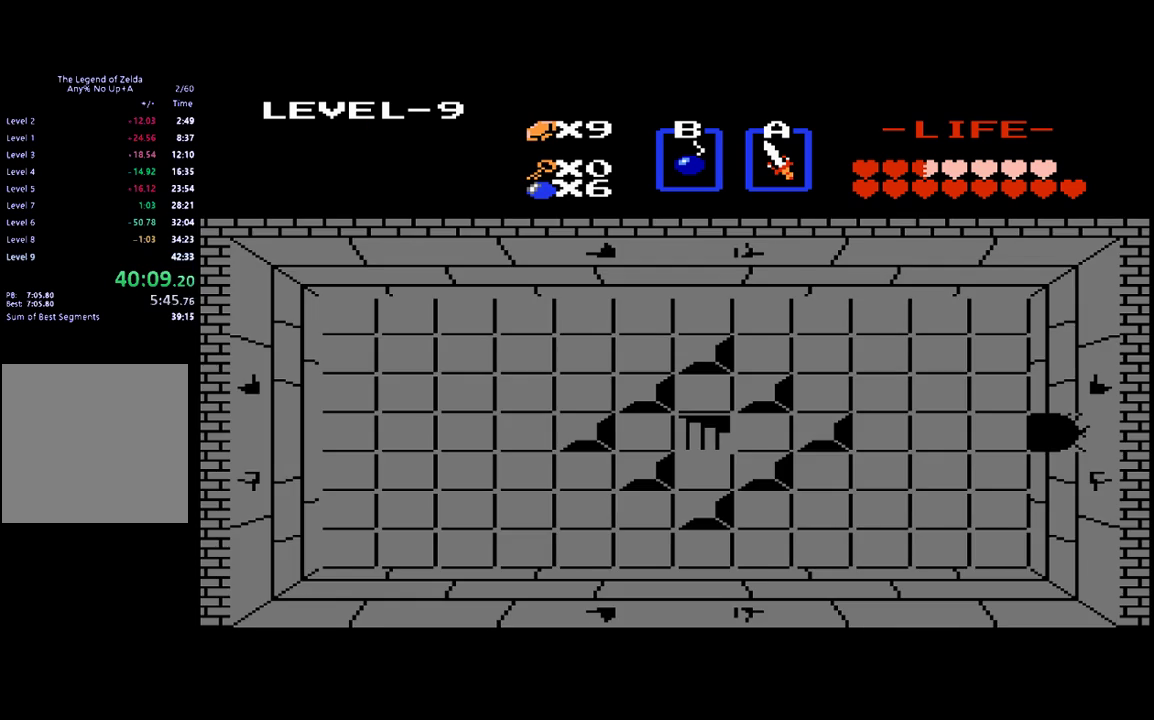
Gameplay with a controller (Xbox layout); each line is a JSON object with the inputs held at the frame after it. "events" lists button and stick changes between this image and that frame as [ms after this image, input, new state], when the widget could be followed in between. Not read: L3 R3 left_stick right_stick.
{"buttons": [], "events": []}
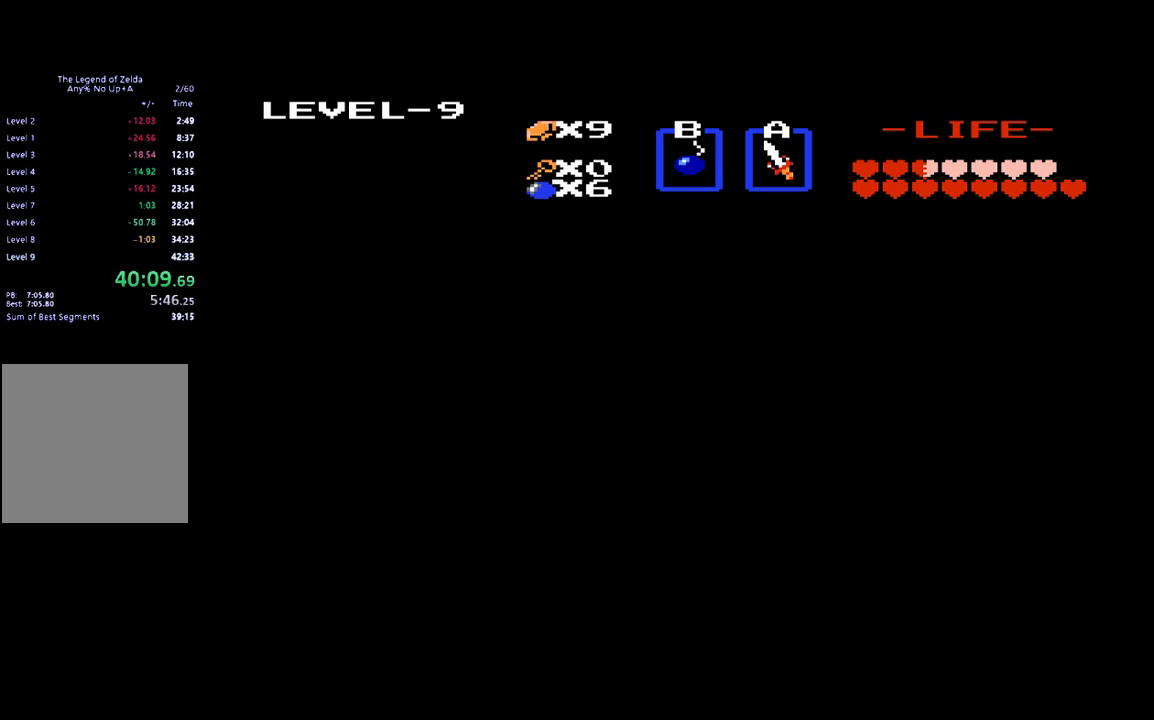
{"buttons": ["DPAD_DOWN"], "events": [[167, "DPAD_DOWN", "down"]]}
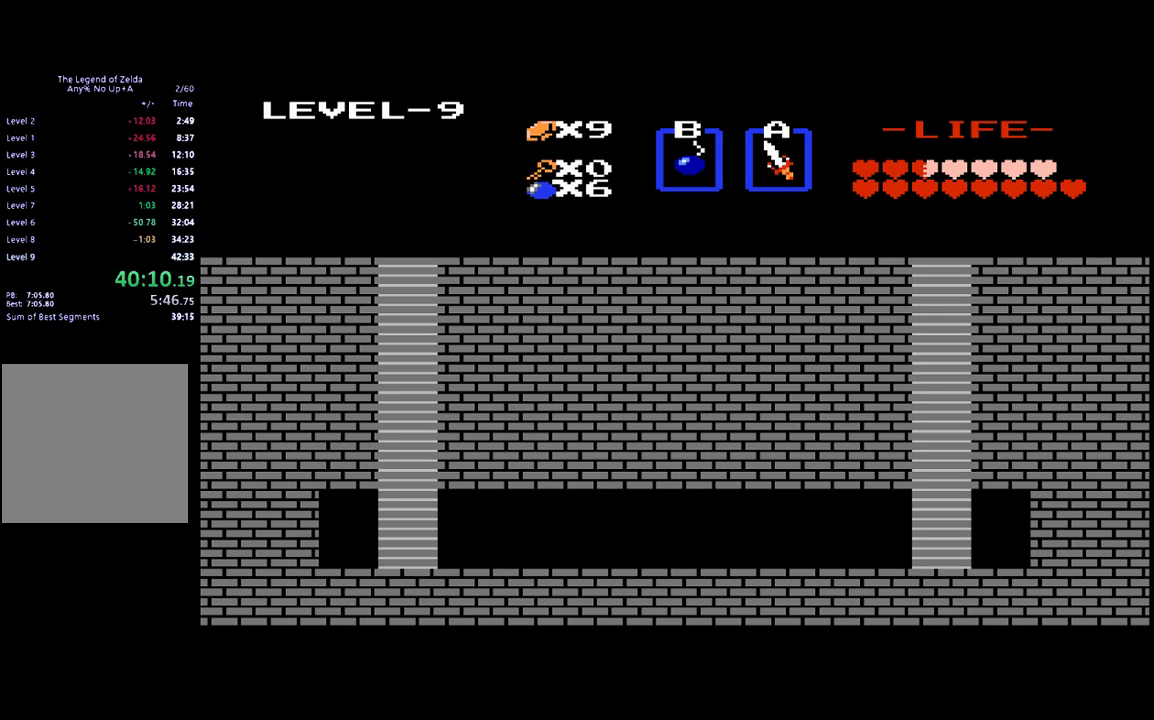
{"buttons": ["DPAD_DOWN"], "events": []}
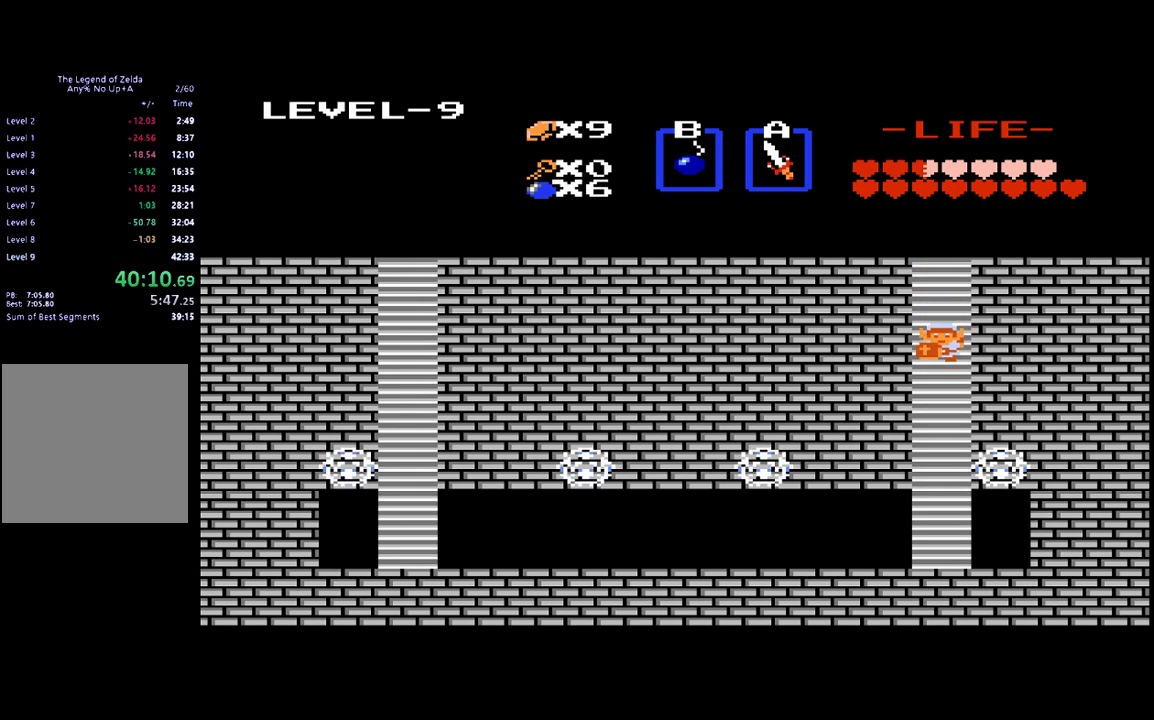
{"buttons": ["DPAD_DOWN"], "events": []}
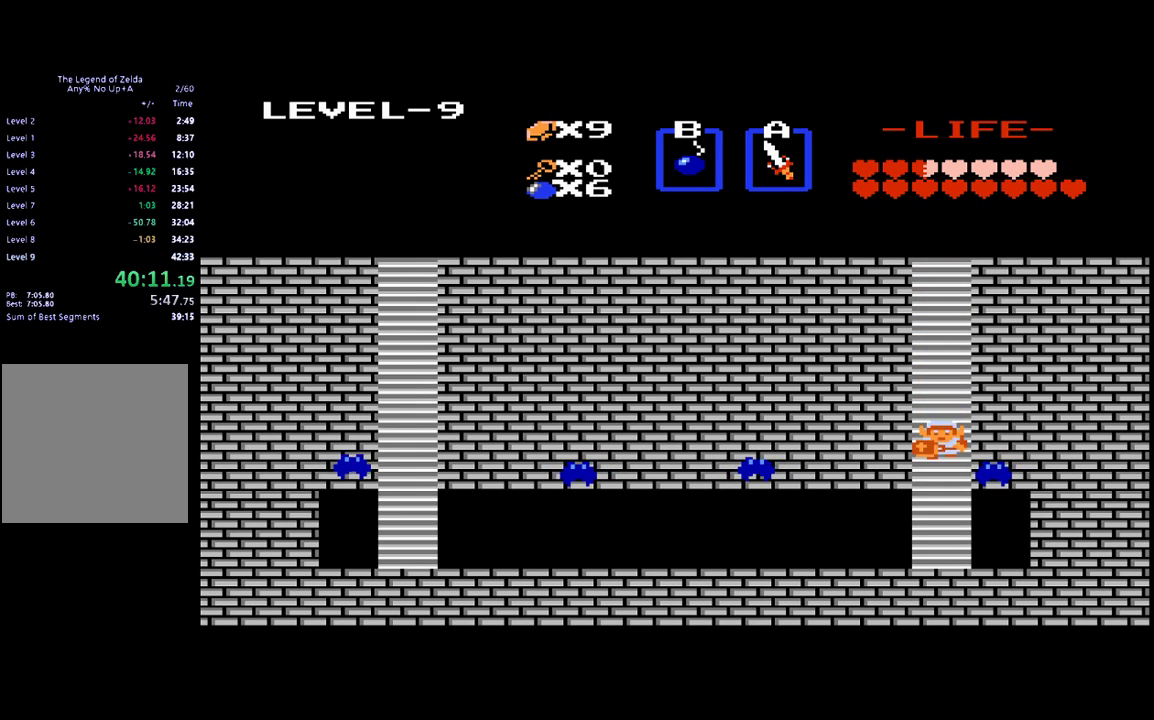
{"buttons": ["DPAD_DOWN"], "events": []}
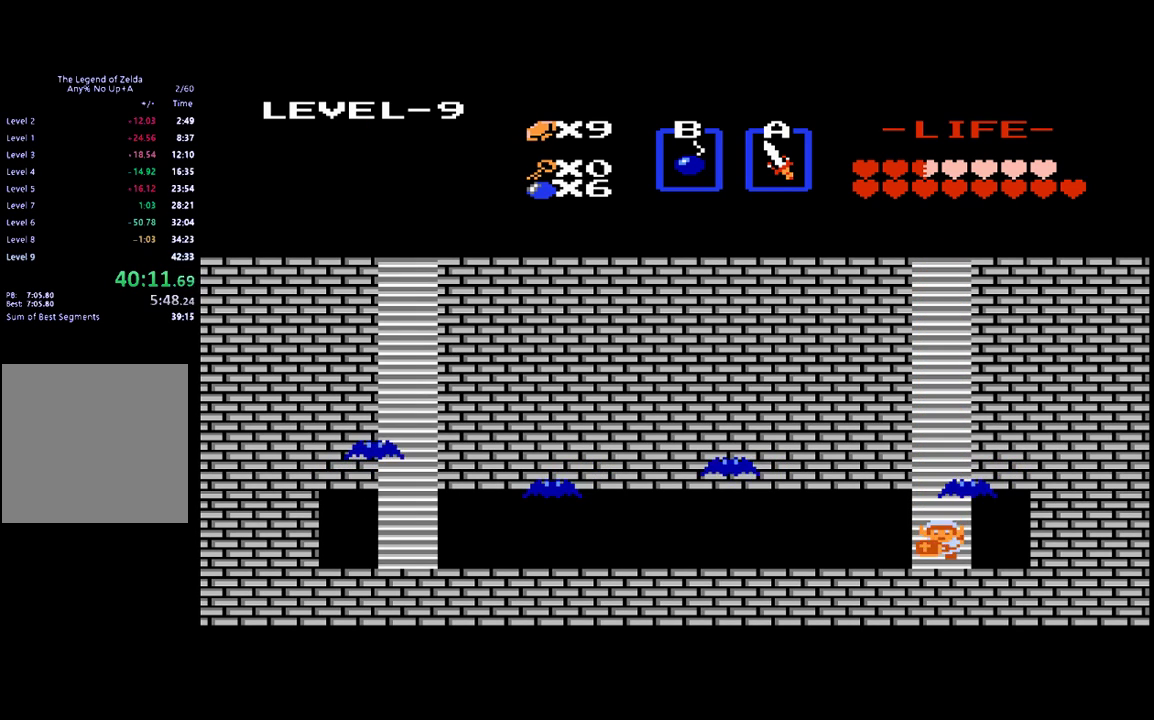
{"buttons": ["DPAD_LEFT"], "events": [[100, "DPAD_DOWN", "up"], [100, "DPAD_LEFT", "down"]]}
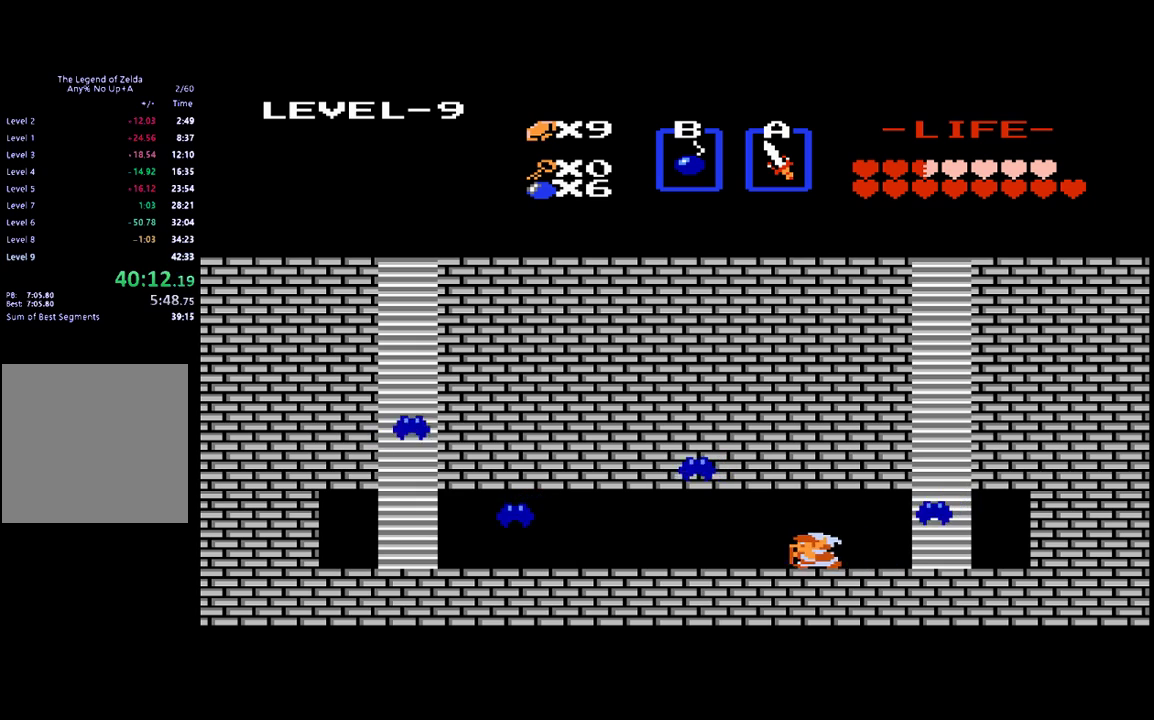
{"buttons": ["DPAD_LEFT"], "events": []}
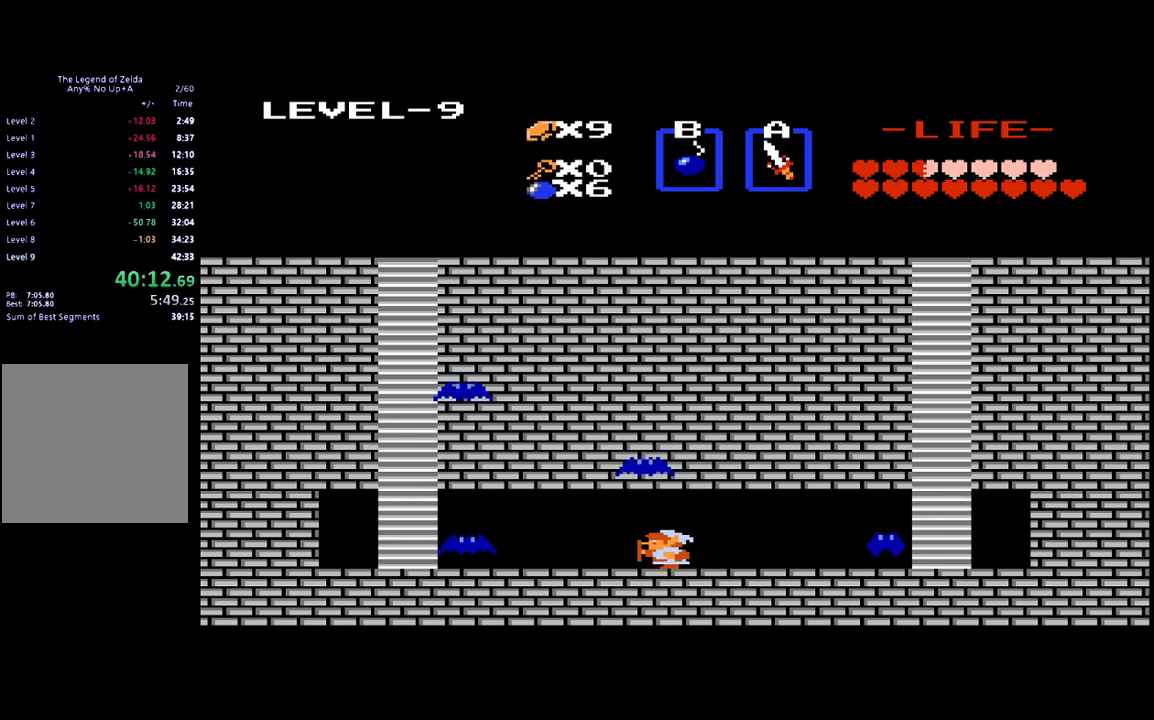
{"buttons": ["DPAD_LEFT"], "events": [[400, "B", "down"], [467, "B", "up"]]}
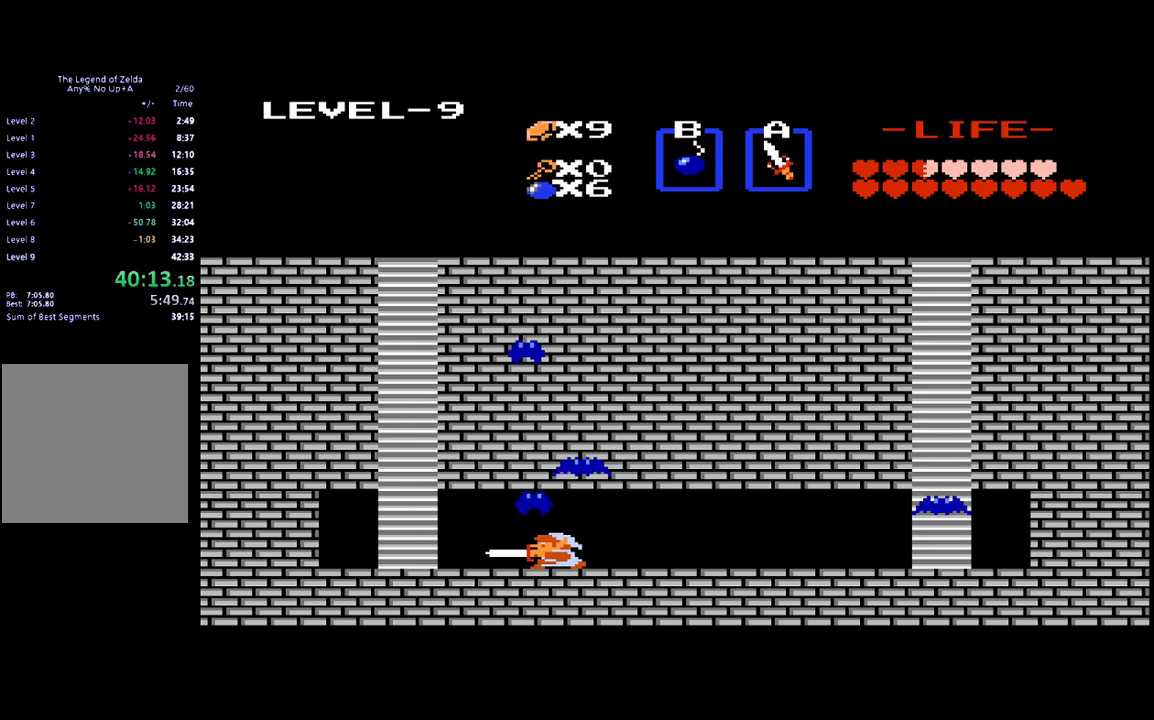
{"buttons": ["DPAD_LEFT"], "events": []}
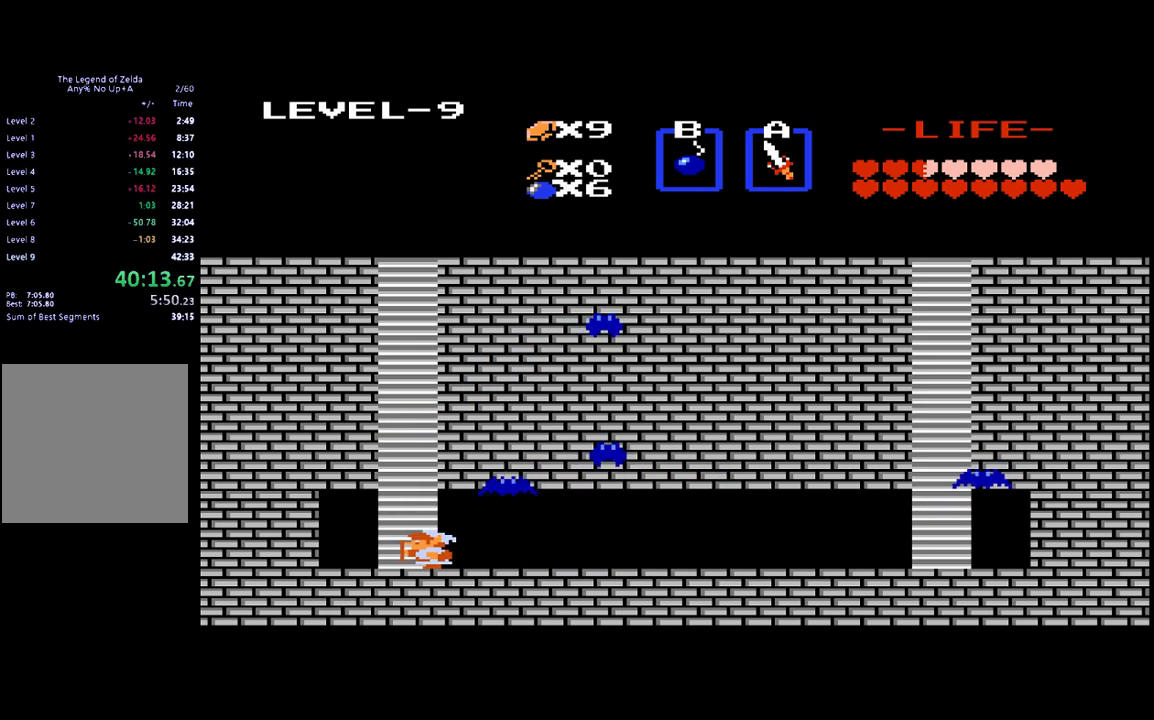
{"buttons": ["DPAD_UP"], "events": [[67, "DPAD_UP", "down"], [100, "DPAD_LEFT", "up"]]}
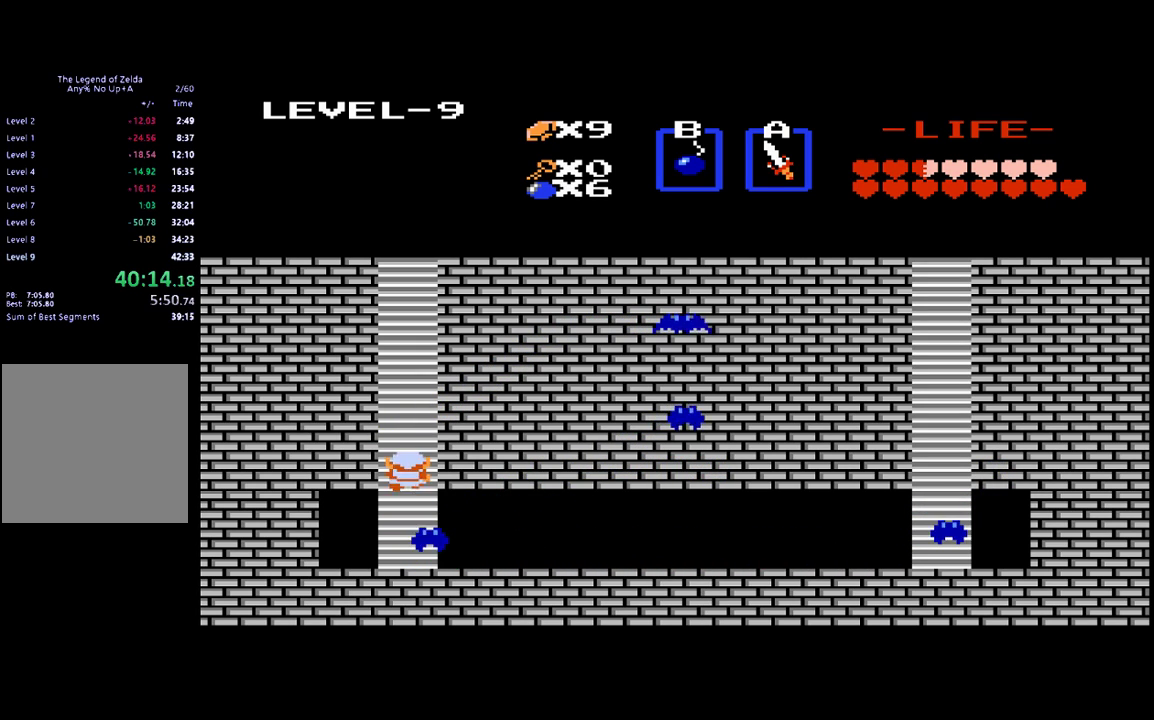
{"buttons": ["DPAD_UP"], "events": []}
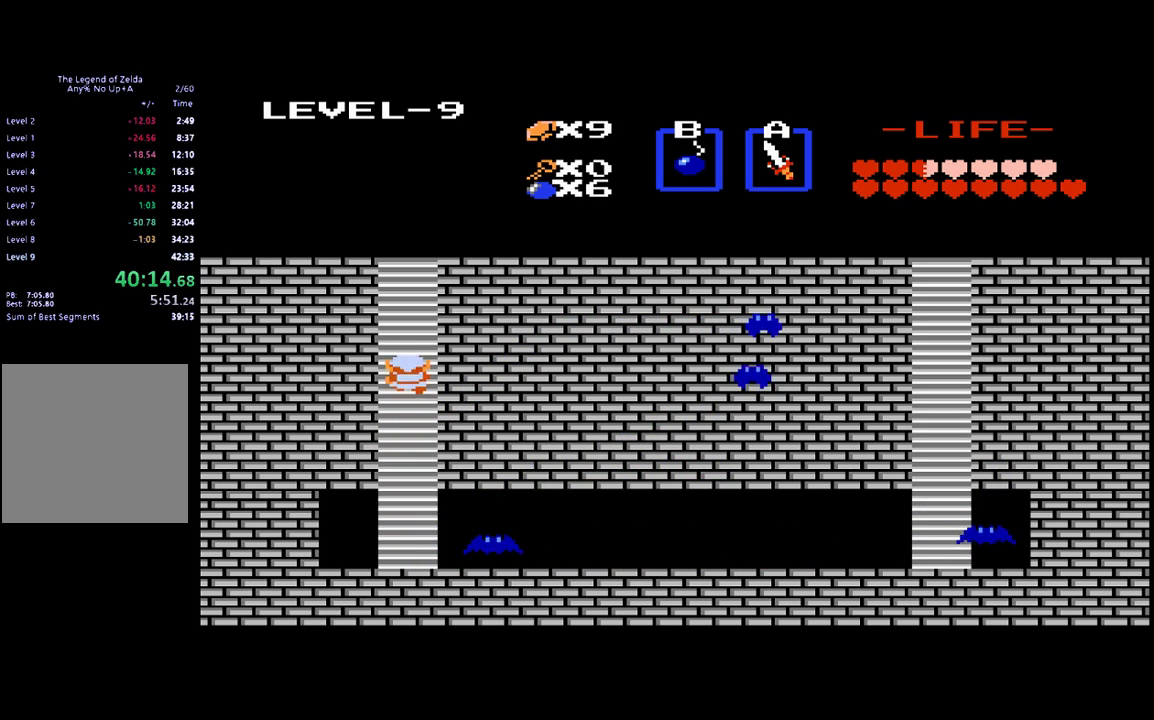
{"buttons": ["DPAD_UP"], "events": []}
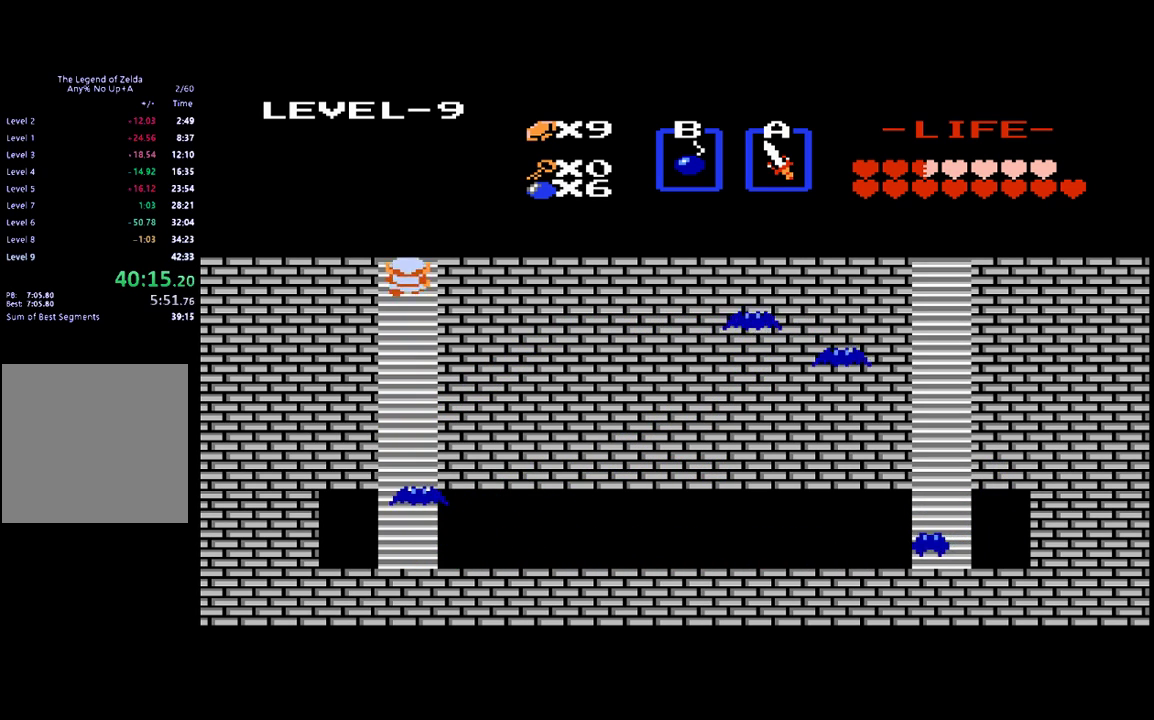
{"buttons": ["DPAD_UP"], "events": []}
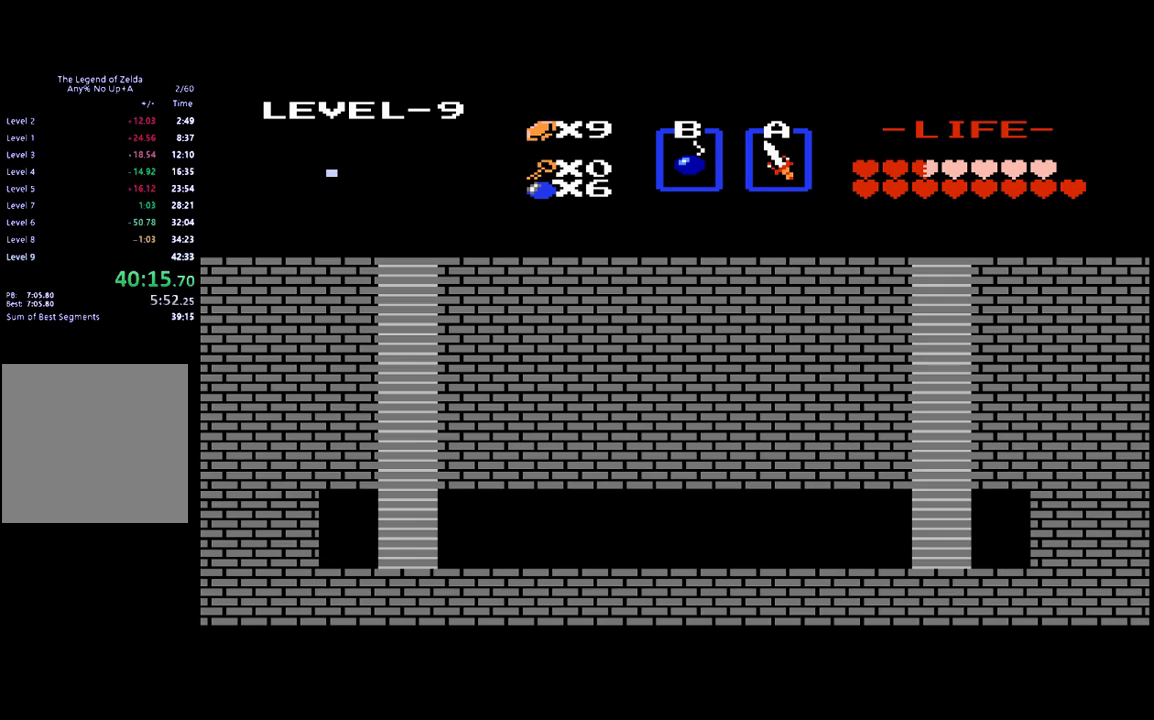
{"buttons": [], "events": [[200, "DPAD_UP", "up"]]}
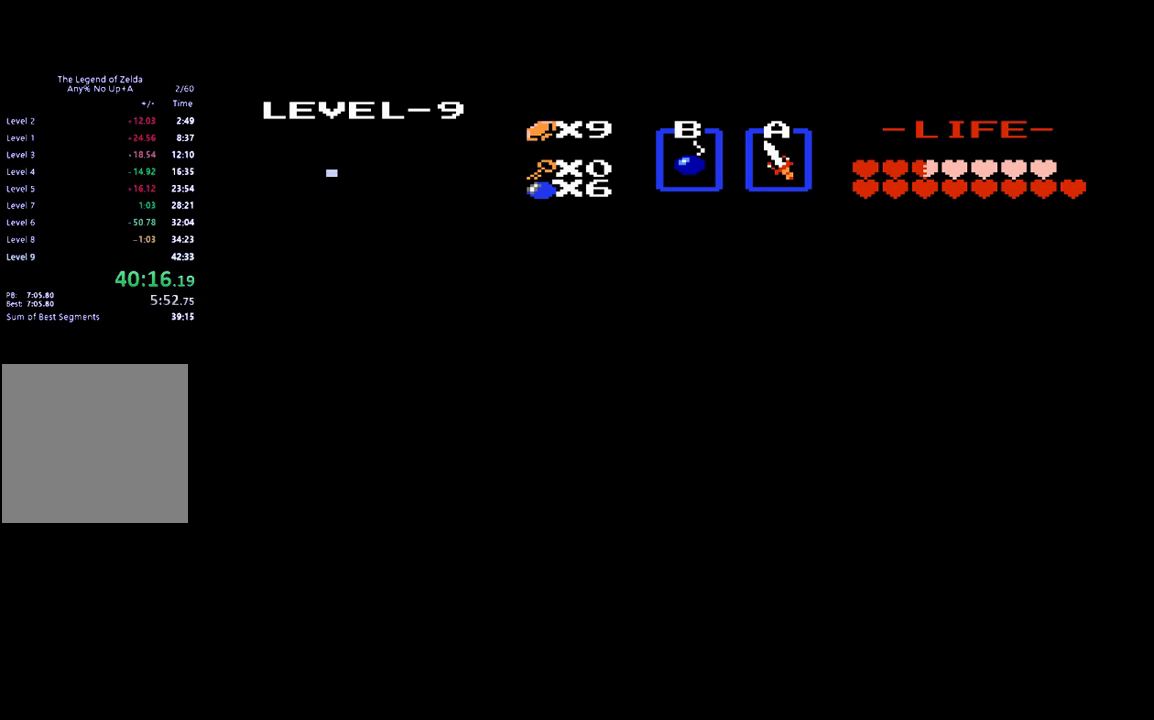
{"buttons": ["DPAD_LEFT"], "events": [[100, "DPAD_LEFT", "down"]]}
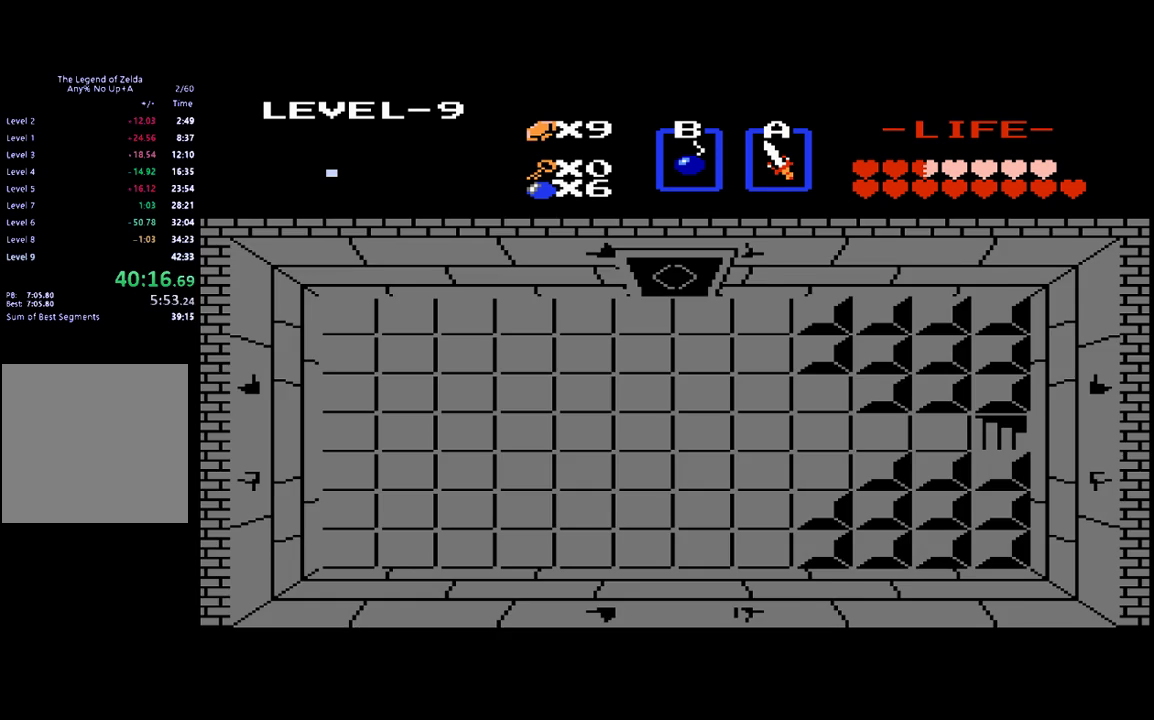
{"buttons": ["DPAD_LEFT"], "events": []}
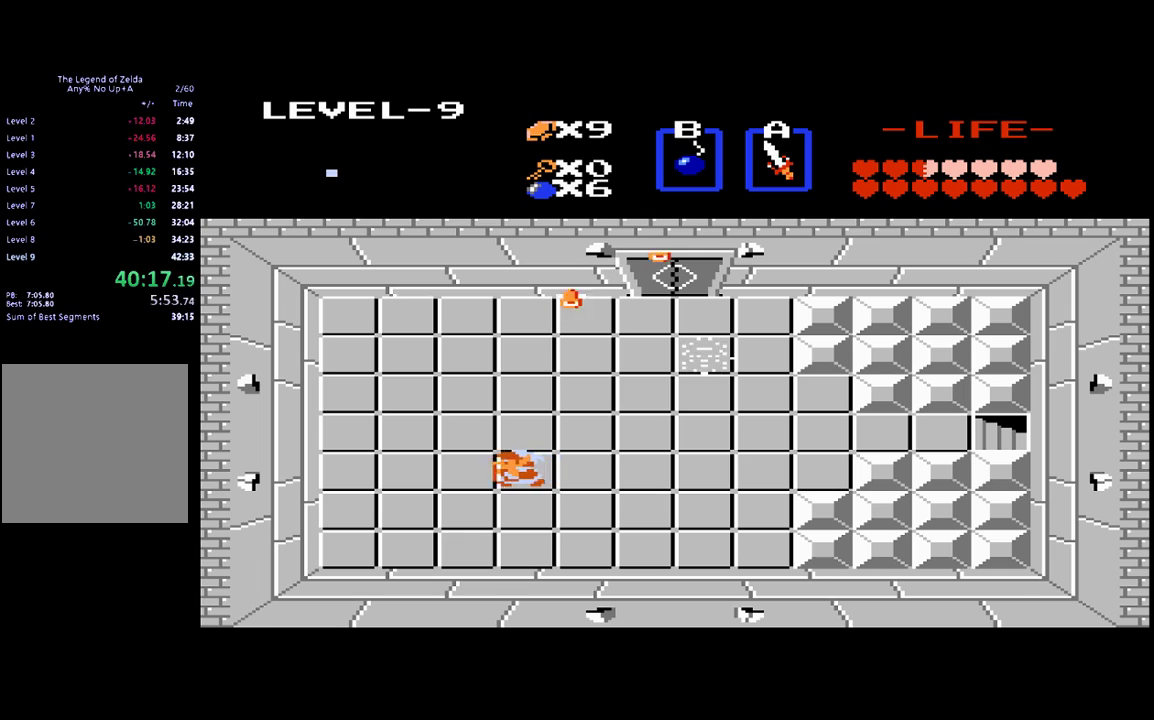
{"buttons": ["DPAD_UP"], "events": [[233, "DPAD_UP", "down"], [300, "DPAD_LEFT", "up"]]}
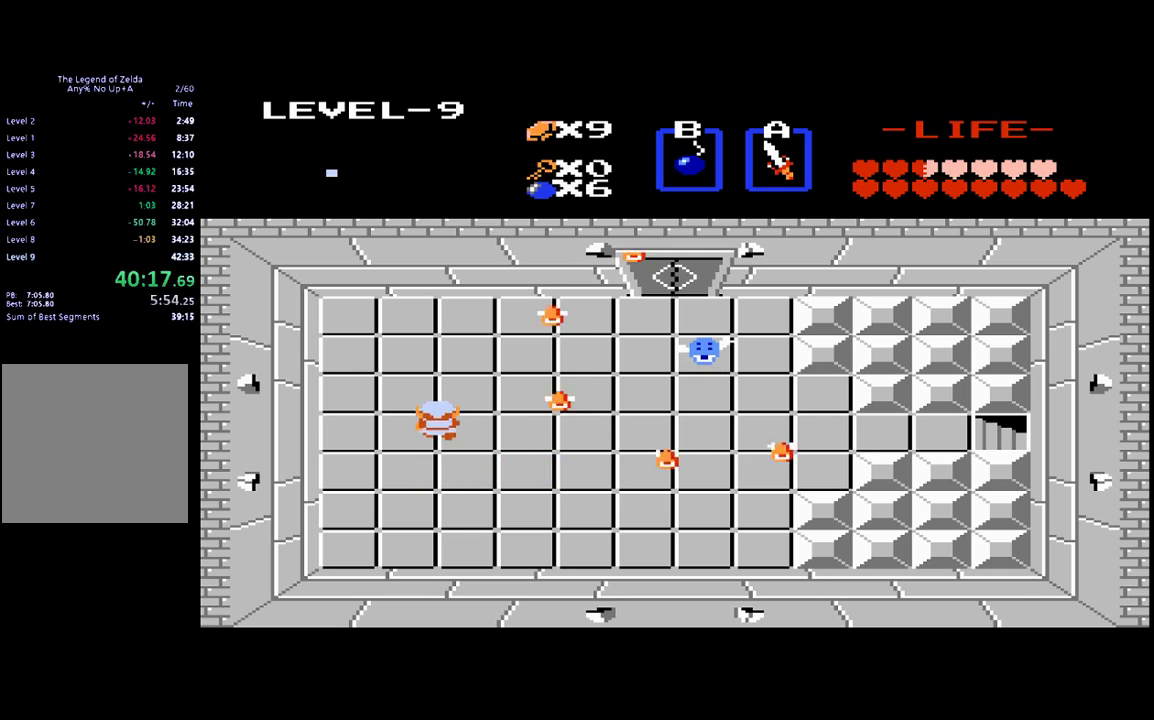
{"buttons": ["B"], "events": [[200, "DPAD_RIGHT", "down"], [233, "DPAD_UP", "up"], [400, "B", "down"], [433, "DPAD_RIGHT", "up"]]}
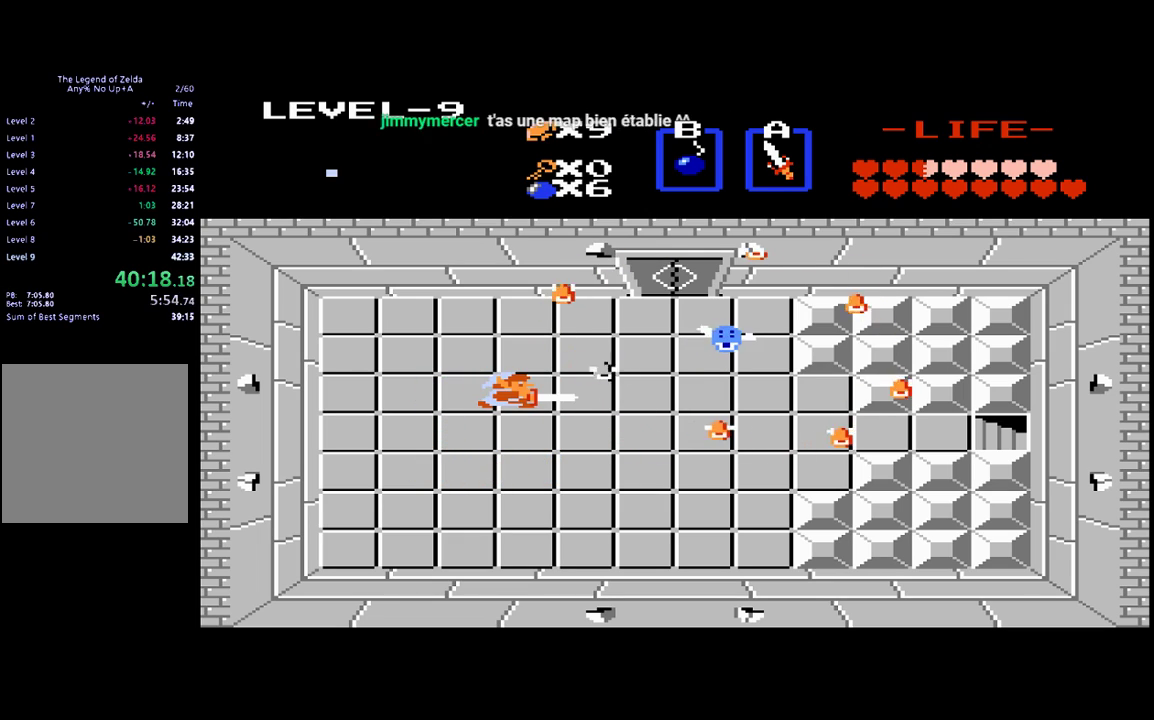
{"buttons": ["B"], "events": [[33, "B", "up"], [133, "DPAD_UP", "down"], [333, "DPAD_RIGHT", "down"], [367, "DPAD_UP", "up"], [467, "B", "down"], [500, "DPAD_RIGHT", "up"]]}
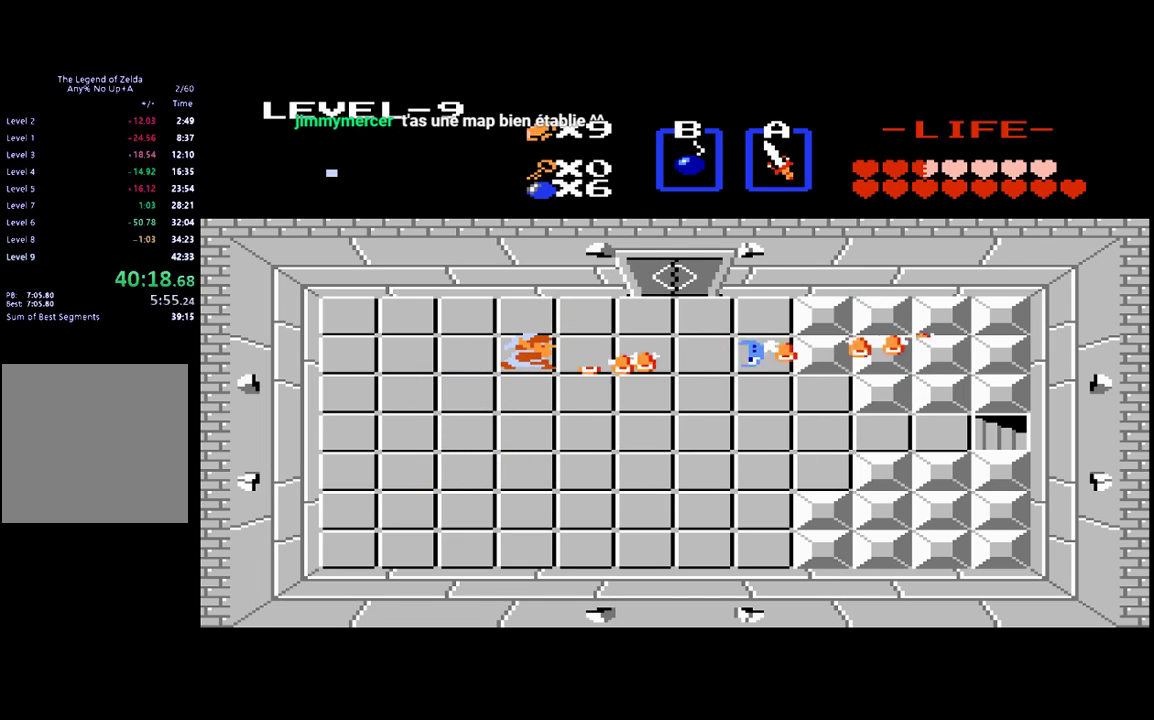
{"buttons": ["B"], "events": [[100, "B", "up"], [333, "DPAD_RIGHT", "down"], [400, "B", "down"], [400, "DPAD_RIGHT", "up"]]}
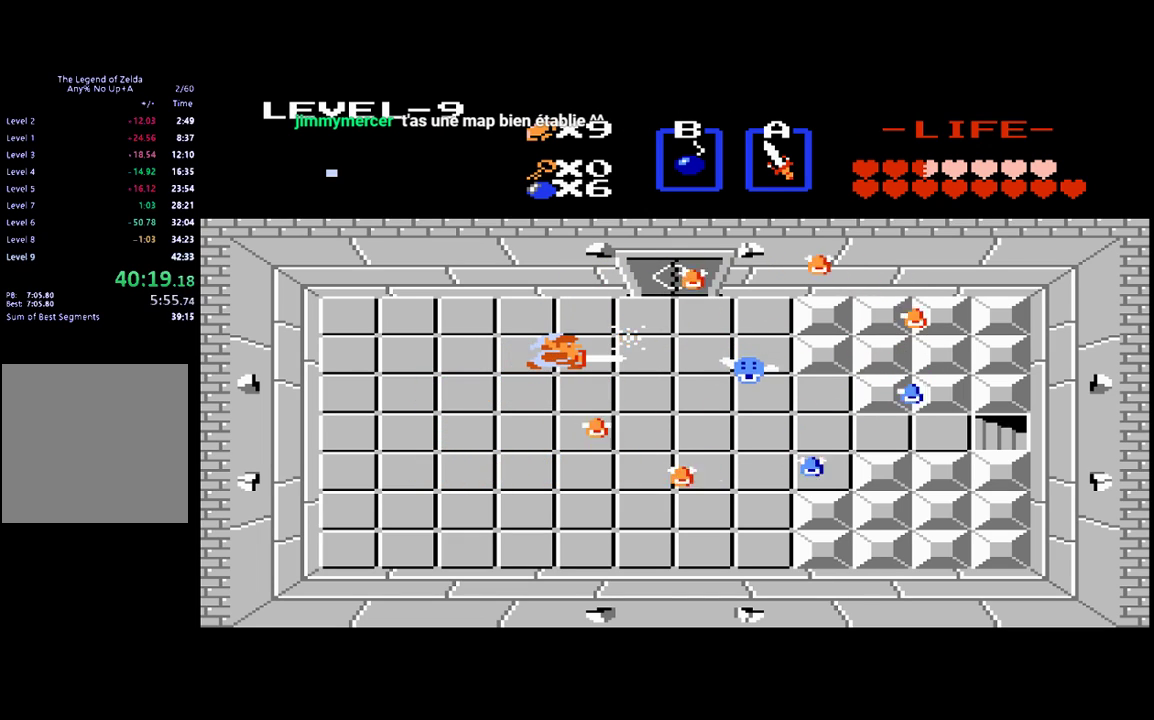
{"buttons": ["B"], "events": [[33, "B", "up"], [100, "B", "down"], [233, "B", "up"], [300, "B", "down"]]}
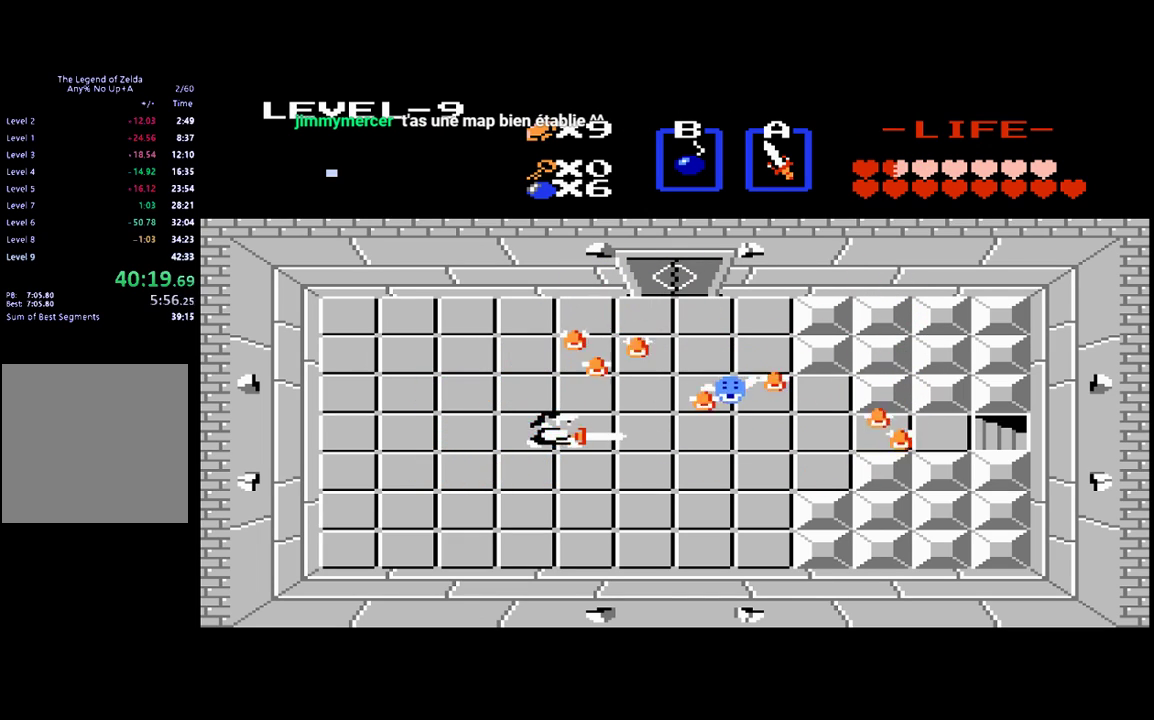
{"buttons": [], "events": [[100, "B", "up"], [200, "DPAD_UP", "down"], [300, "B", "down"], [400, "B", "up"], [433, "DPAD_UP", "up"]]}
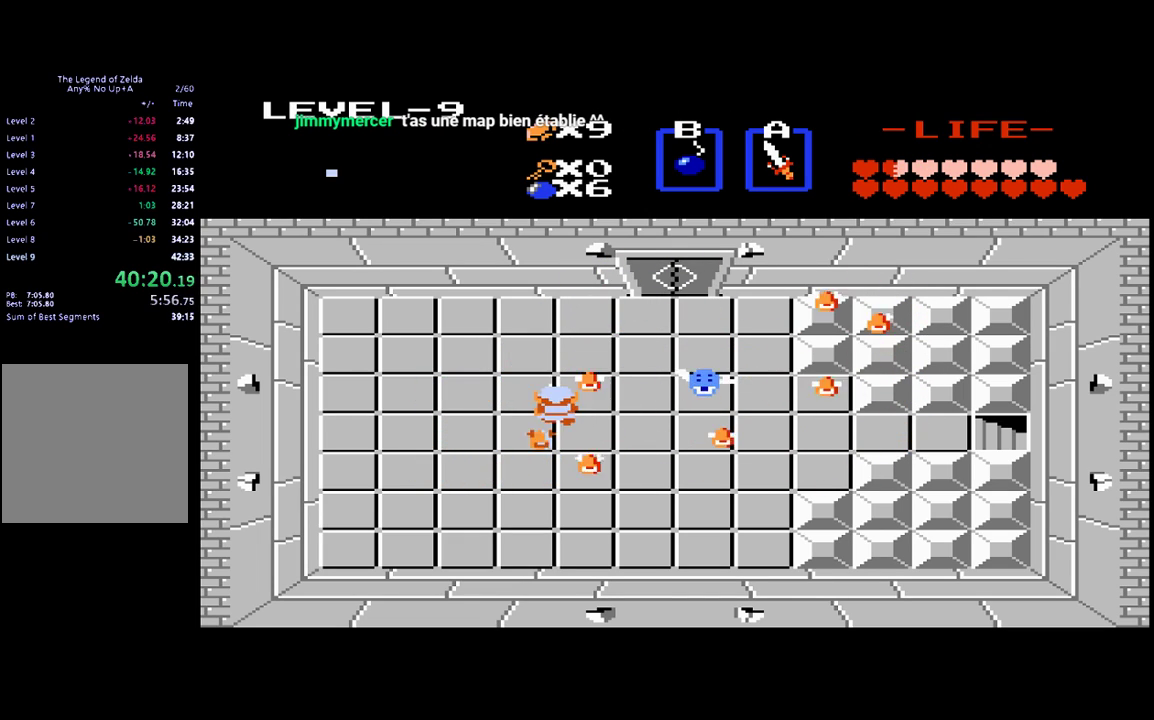
{"buttons": ["DPAD_UP"], "events": [[67, "DPAD_UP", "down"], [167, "DPAD_RIGHT", "down"], [167, "DPAD_UP", "up"], [200, "B", "down"], [267, "DPAD_RIGHT", "up"], [333, "B", "up"], [467, "DPAD_UP", "down"]]}
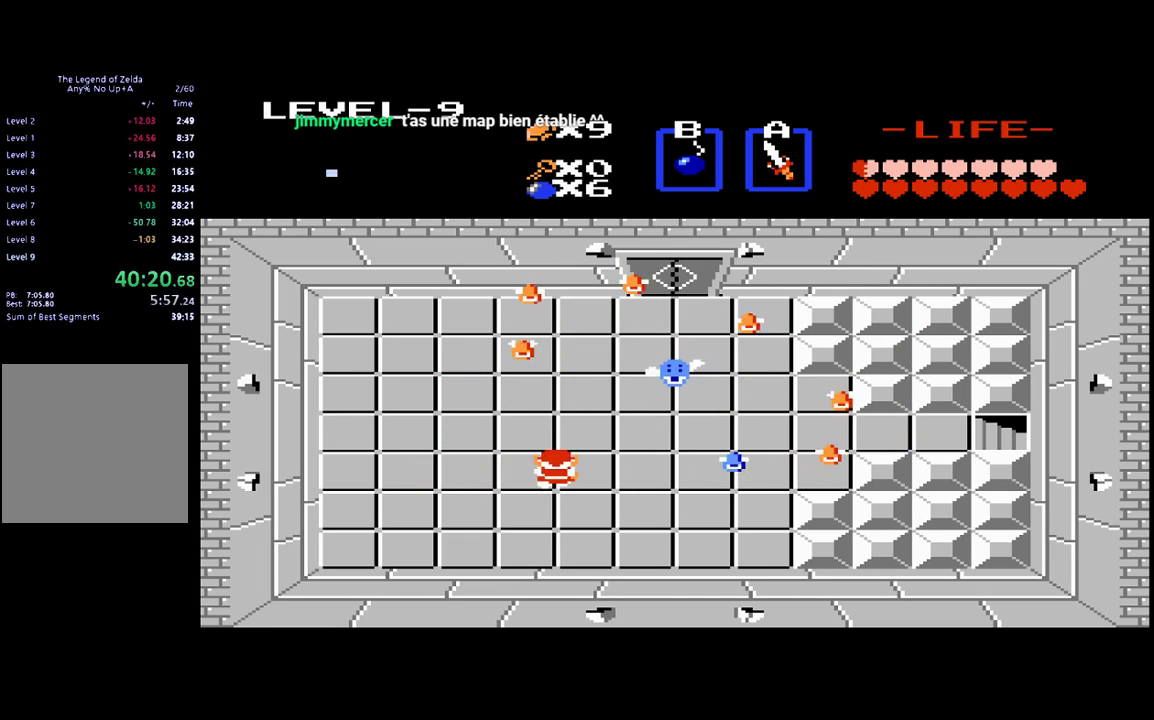
{"buttons": ["DPAD_UP"], "events": [[133, "B", "down"], [167, "DPAD_UP", "up"], [267, "B", "up"], [400, "DPAD_UP", "down"]]}
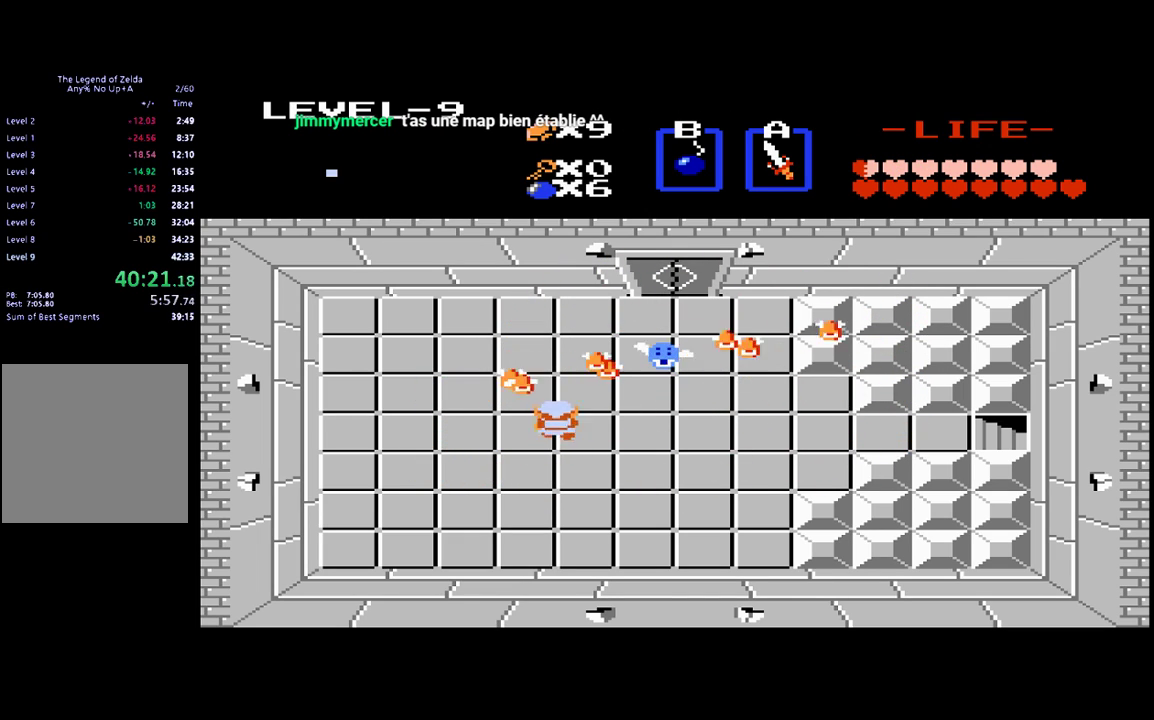
{"buttons": ["DPAD_UP"], "events": [[33, "B", "down"], [67, "DPAD_UP", "up"], [167, "B", "up"], [333, "DPAD_UP", "down"]]}
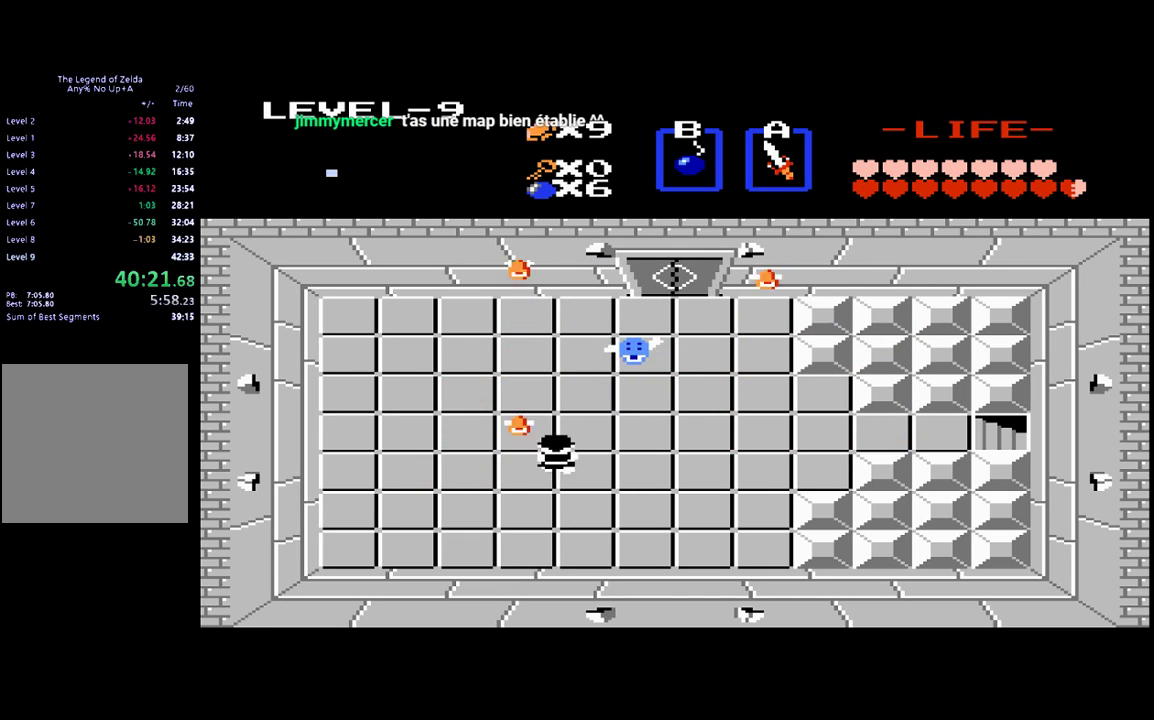
{"buttons": ["B"], "events": [[67, "B", "down"], [67, "DPAD_UP", "up"], [233, "B", "up"], [367, "DPAD_UP", "down"], [467, "B", "down"], [467, "DPAD_UP", "up"]]}
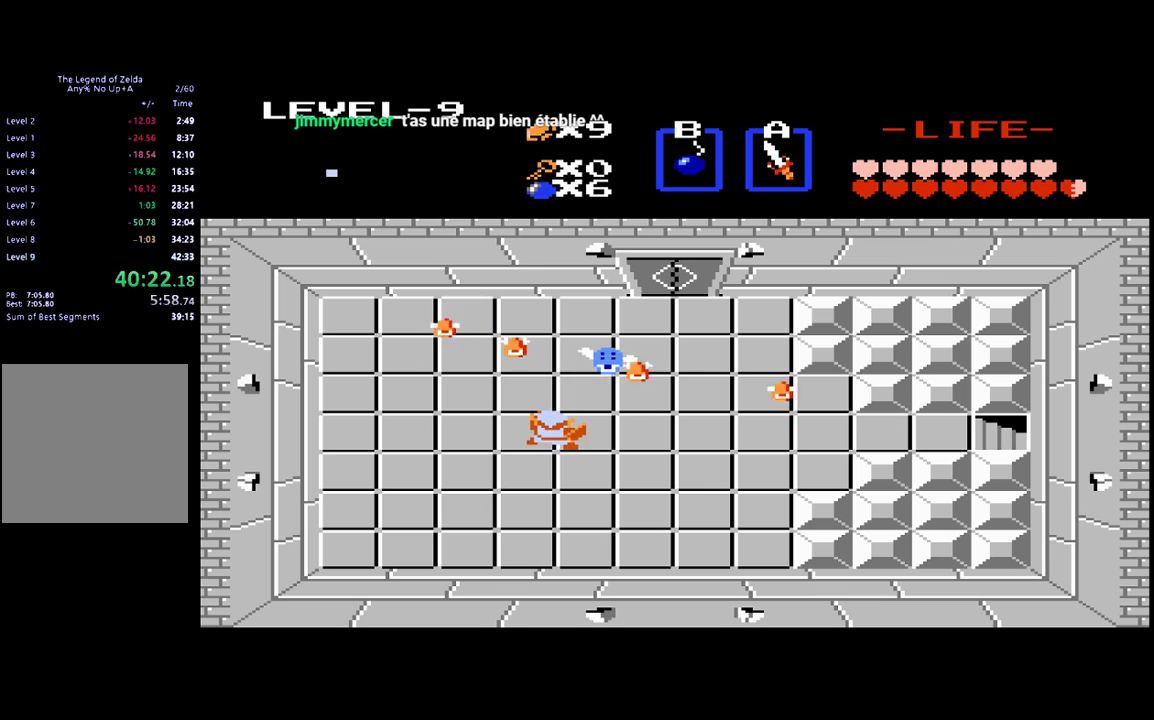
{"buttons": ["B"], "events": [[100, "B", "up"], [267, "B", "down"], [433, "B", "up"], [500, "B", "down"]]}